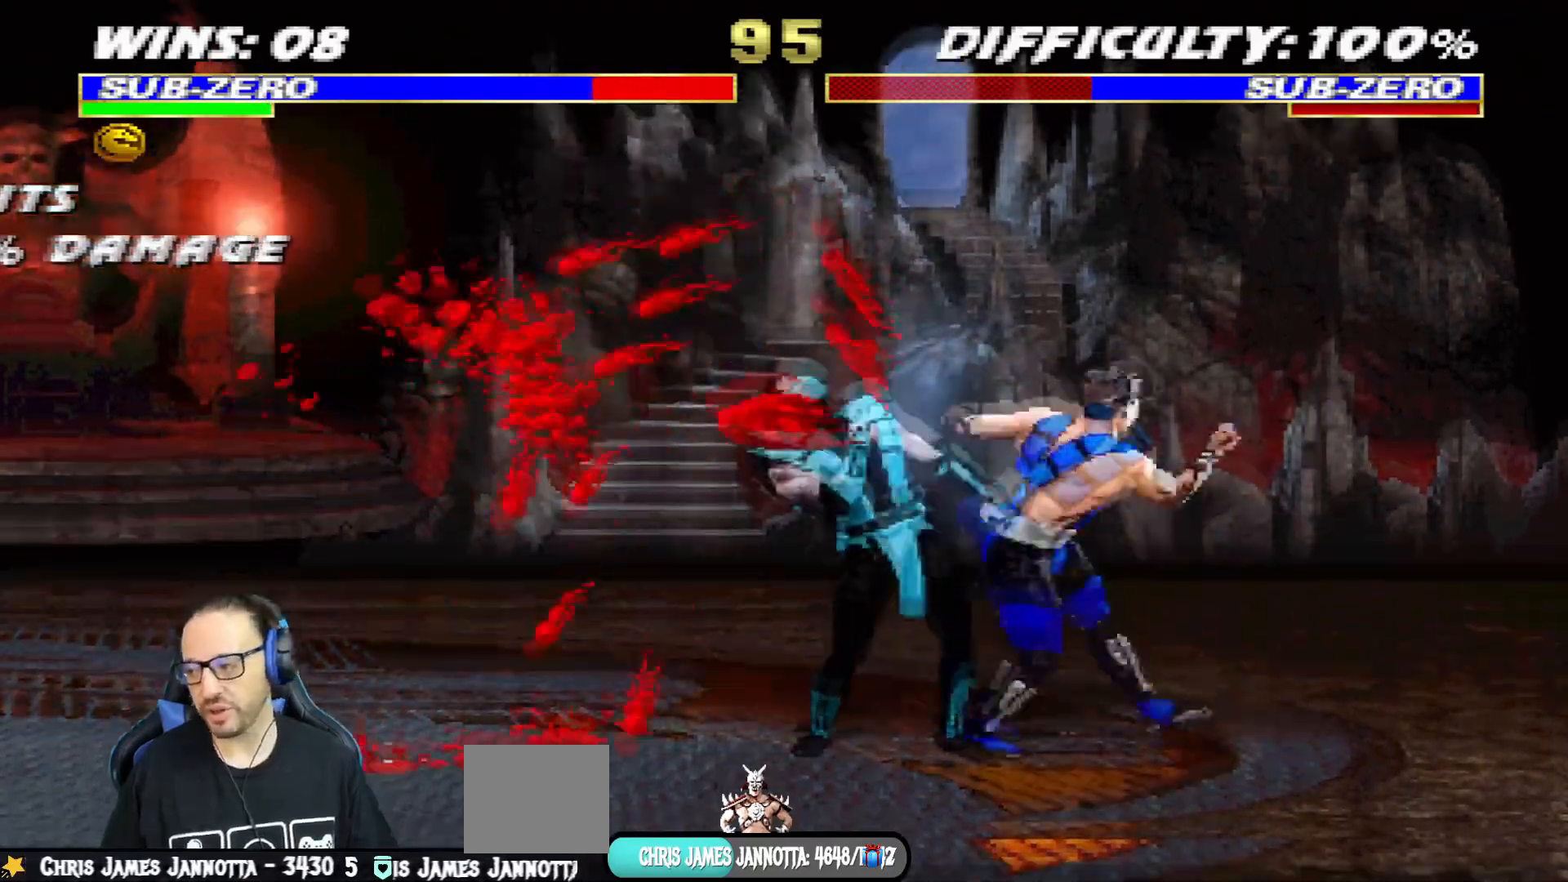
Gameplay with a controller (PlayStation layout); each line is a JSON object with the inputs held at the frame after it. "events" lists button and stick changes between this image and that frame as [ms after this image, input, new state], when the widget could be followed in between.
{"buttons": ["L1", "R1", "DPAD_DOWN", "DPAD_LEFT"], "left_stick": "center", "right_stick": "center", "events": [[166, "R2", "down"], [183, "TRIANGLE", "up"], [217, "DPAD_DOWN", "down"], [233, "R2", "up"], [250, "L1", "down"], [250, "R1", "up"], [267, "DPAD_LEFT", "down"], [300, "R1", "down"], [400, "R2", "down"], [500, "R2", "up"]]}
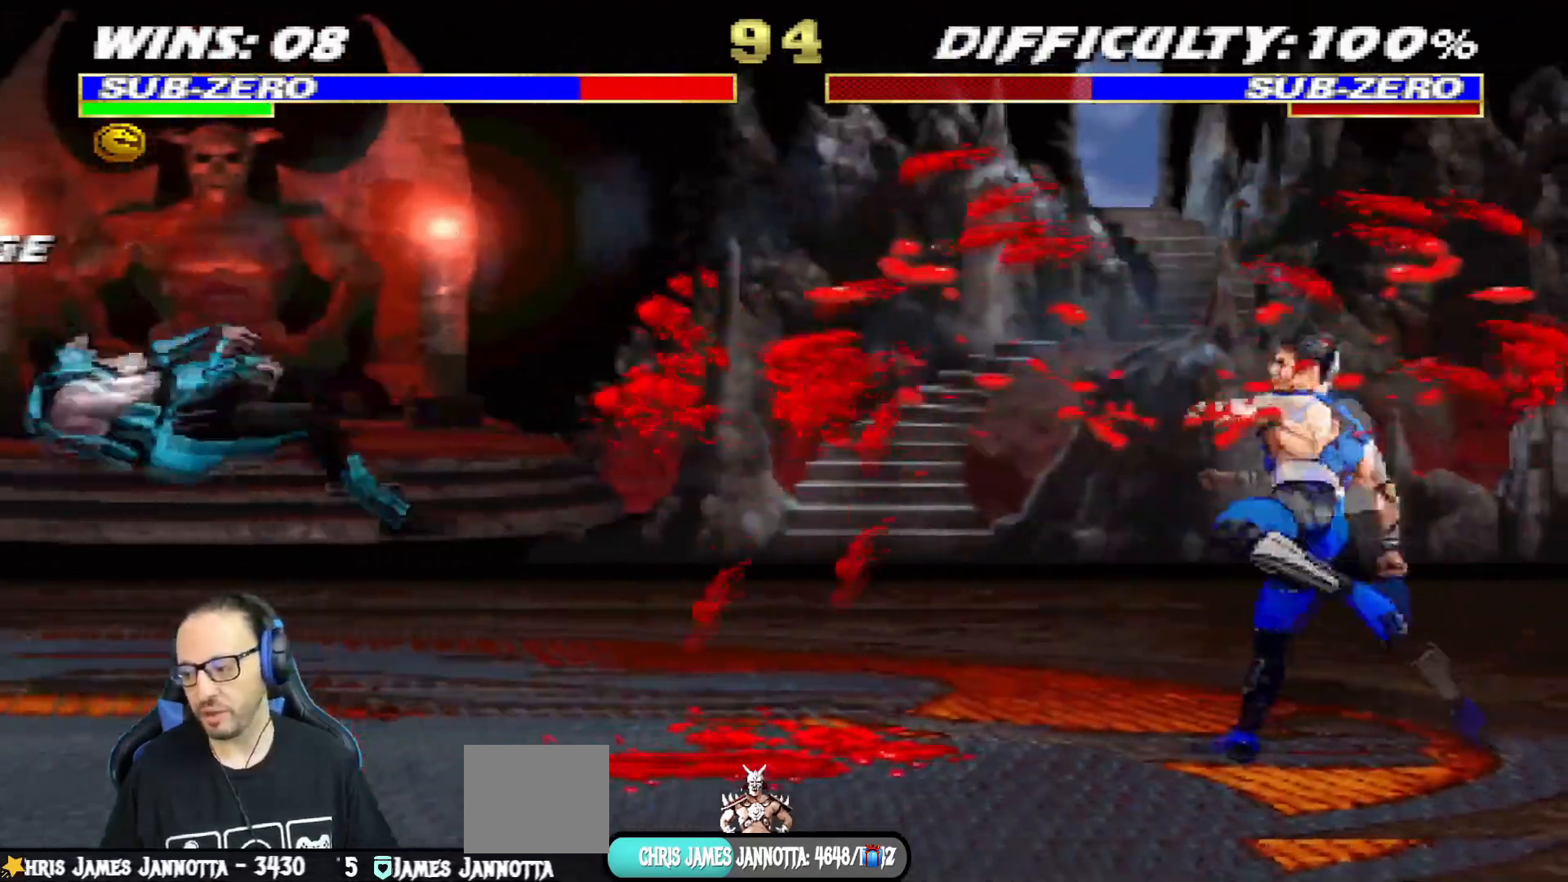
{"buttons": ["L1", "R1", "DPAD_DOWN", "DPAD_LEFT"], "left_stick": "center", "right_stick": "center", "events": [[17, "R1", "up"], [150, "R1", "down"]]}
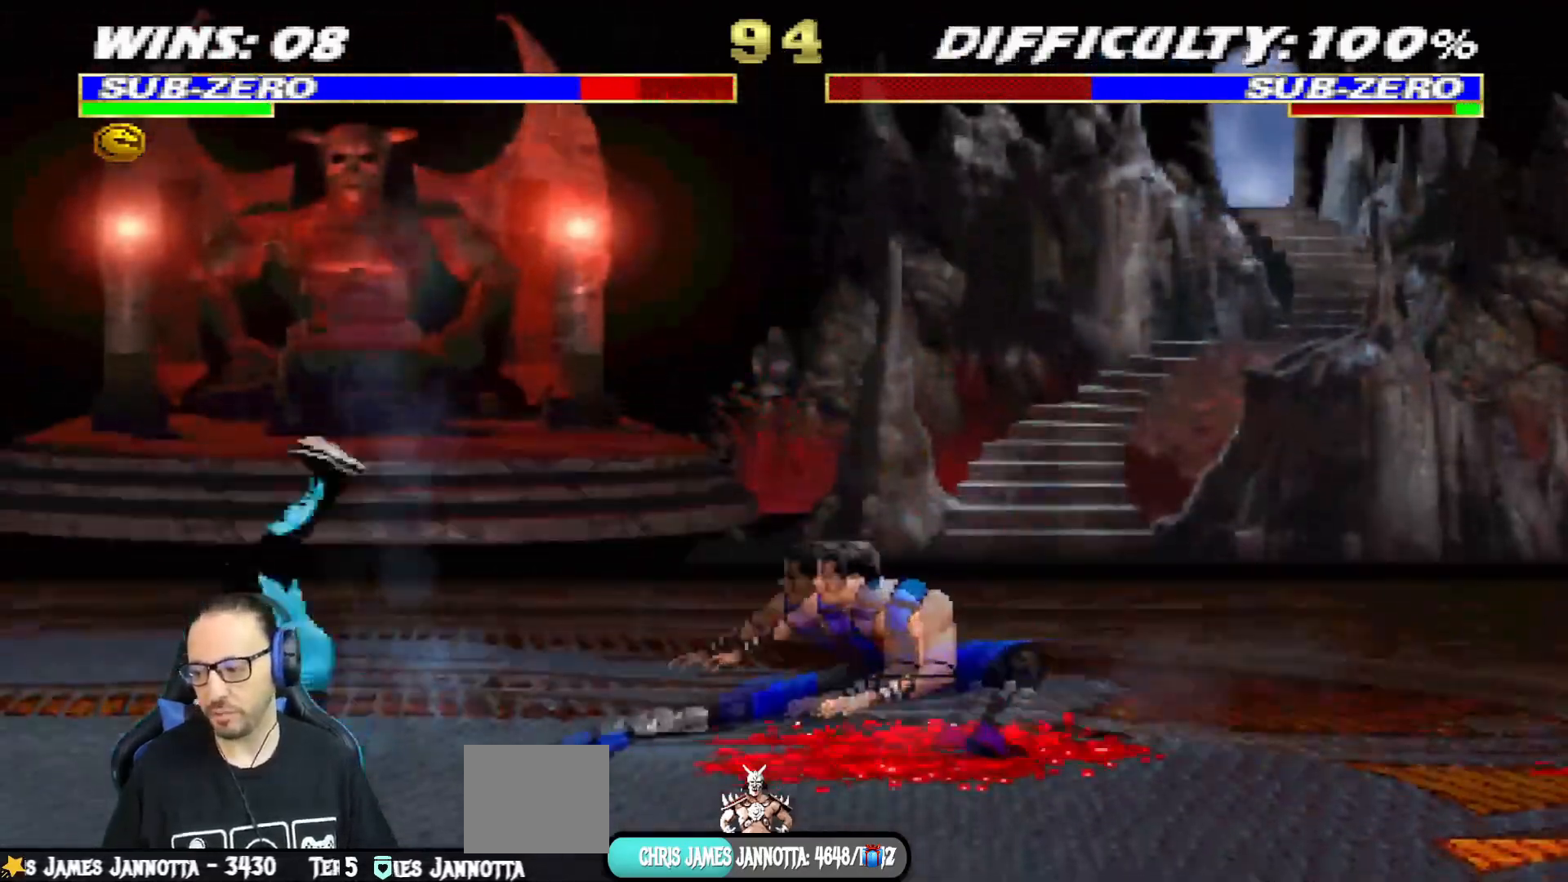
{"buttons": ["L1", "DPAD_LEFT"], "left_stick": "center", "right_stick": "center"}
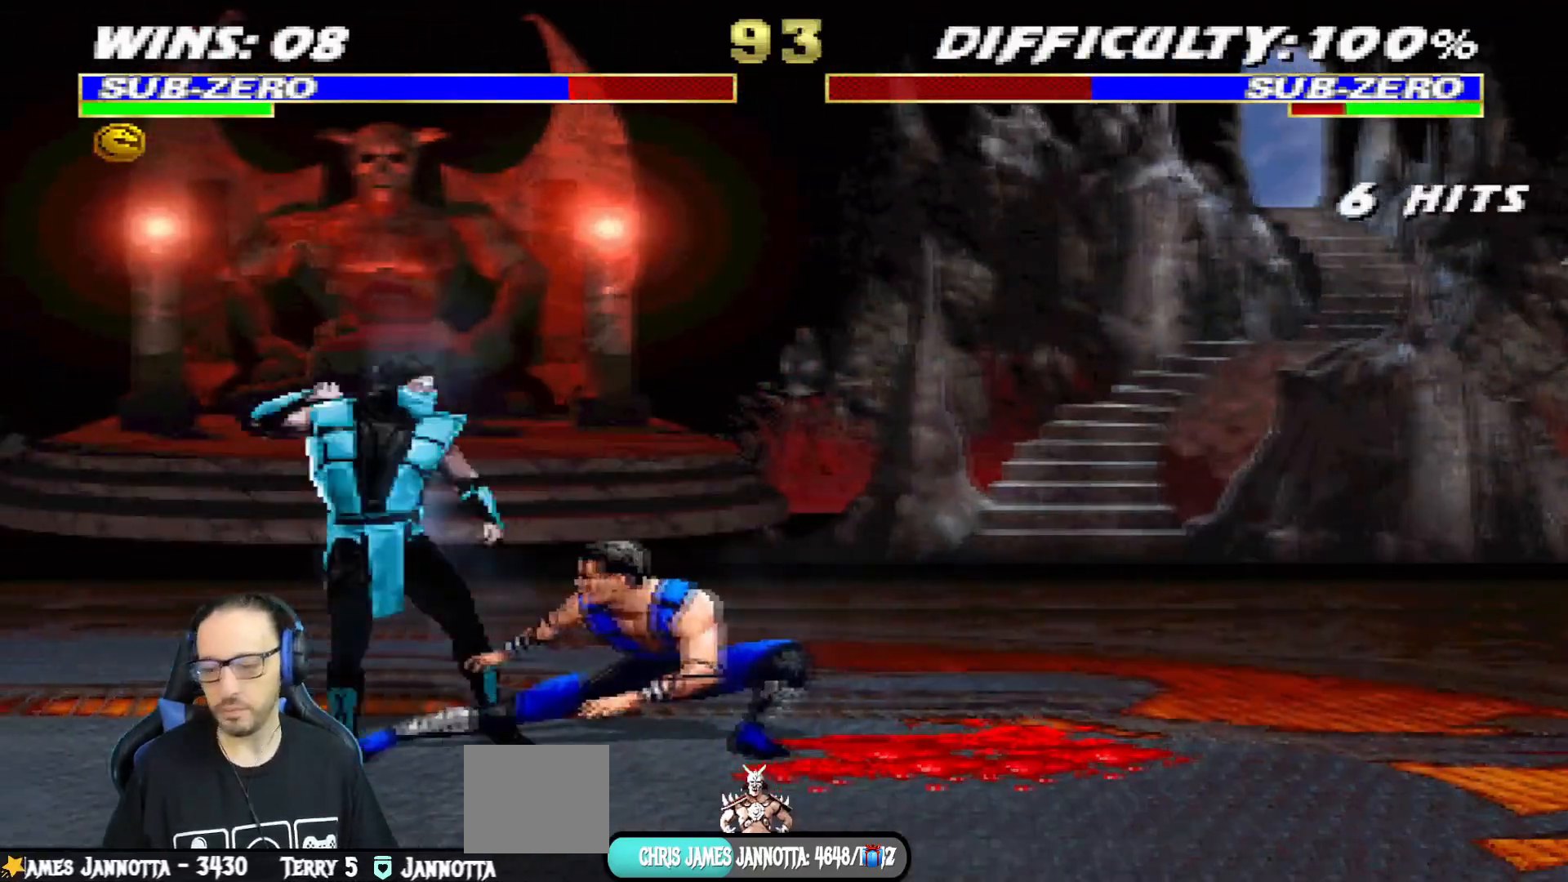
{"buttons": [], "left_stick": "center", "right_stick": "center", "events": [[34, "CIRCLE", "down"], [250, "DPAD_LEFT", "up"], [250, "L1", "up"], [284, "CIRCLE", "up"]]}
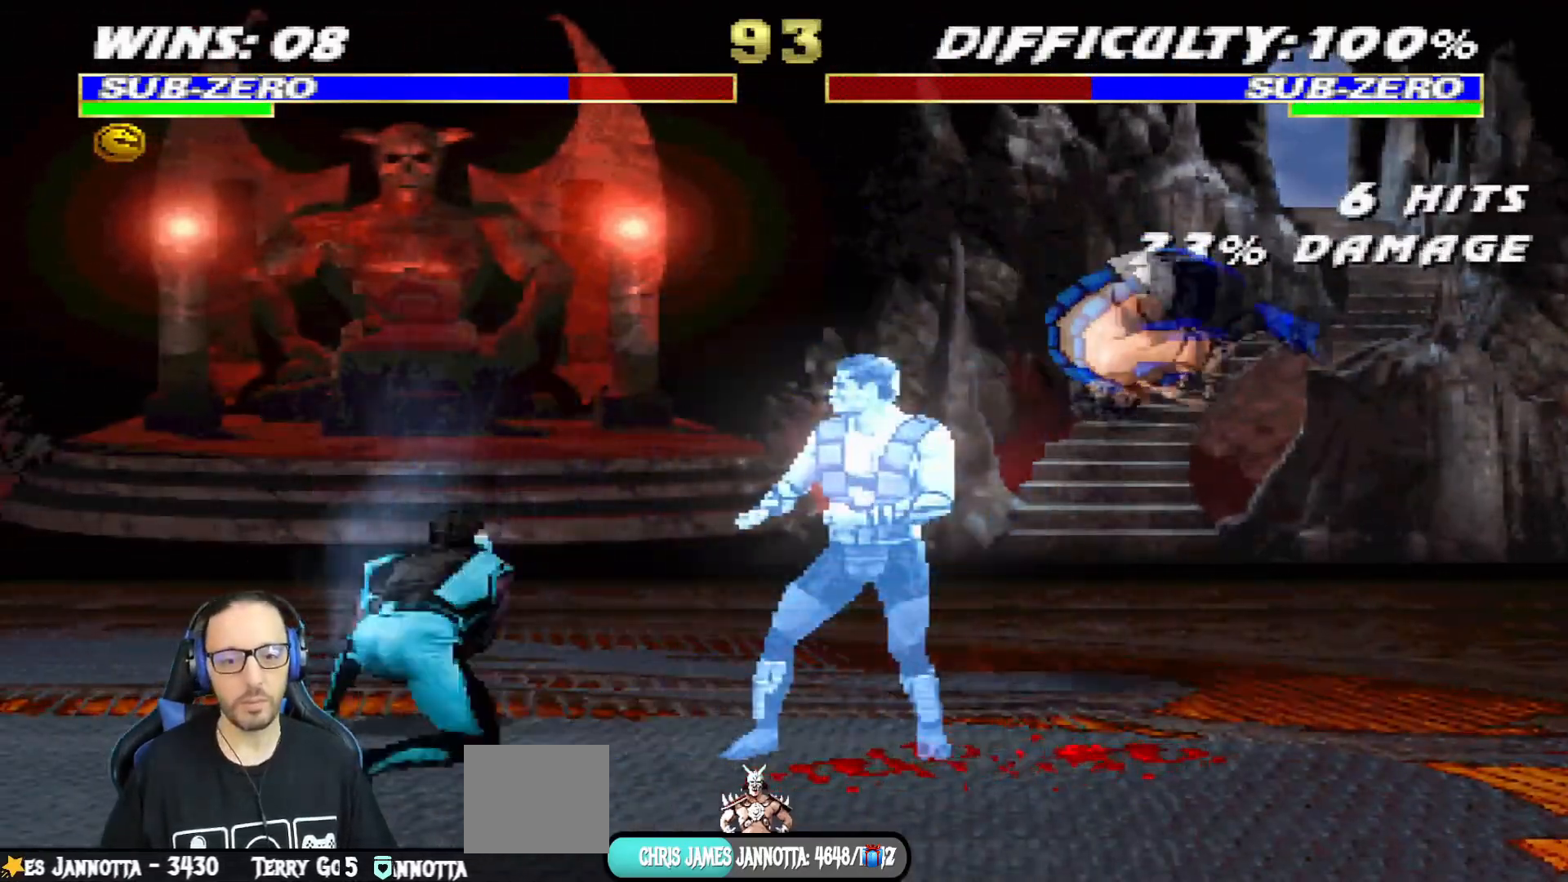
{"buttons": ["L1", "DPAD_UP", "DPAD_RIGHT"], "left_stick": "center", "right_stick": "center", "events": [[317, "DPAD_RIGHT", "down"], [317, "L1", "down"], [333, "DPAD_UP", "down"]]}
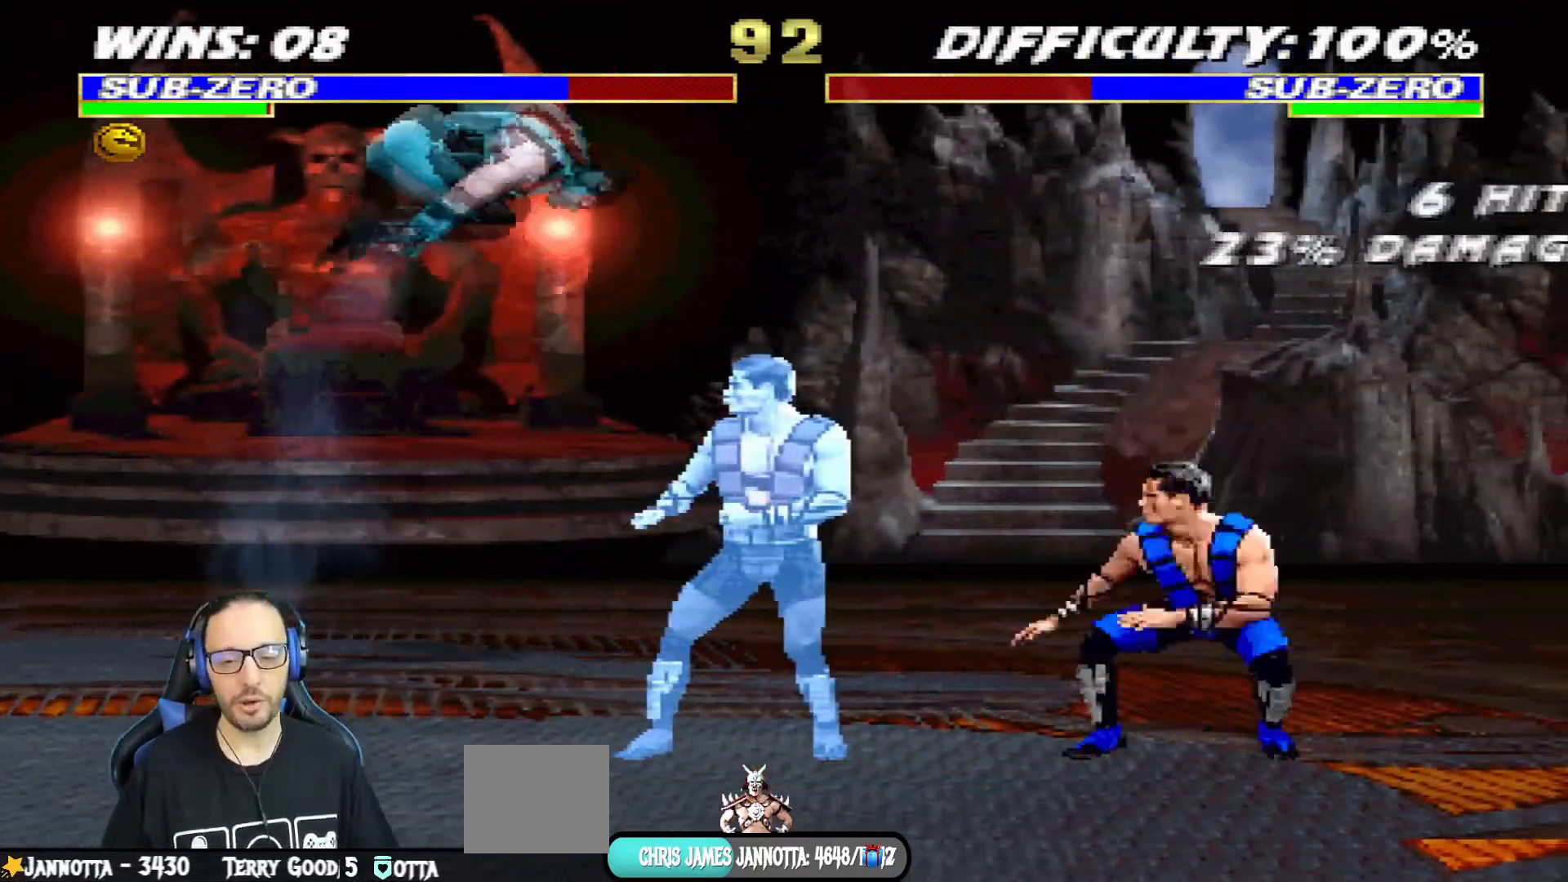
{"buttons": ["TRIANGLE", "L1"], "left_stick": "center", "right_stick": "center", "events": [[234, "TRIANGLE", "down"], [351, "TRIANGLE", "up"], [384, "TRIANGLE", "down"], [451, "DPAD_UP", "up"], [501, "DPAD_RIGHT", "up"]]}
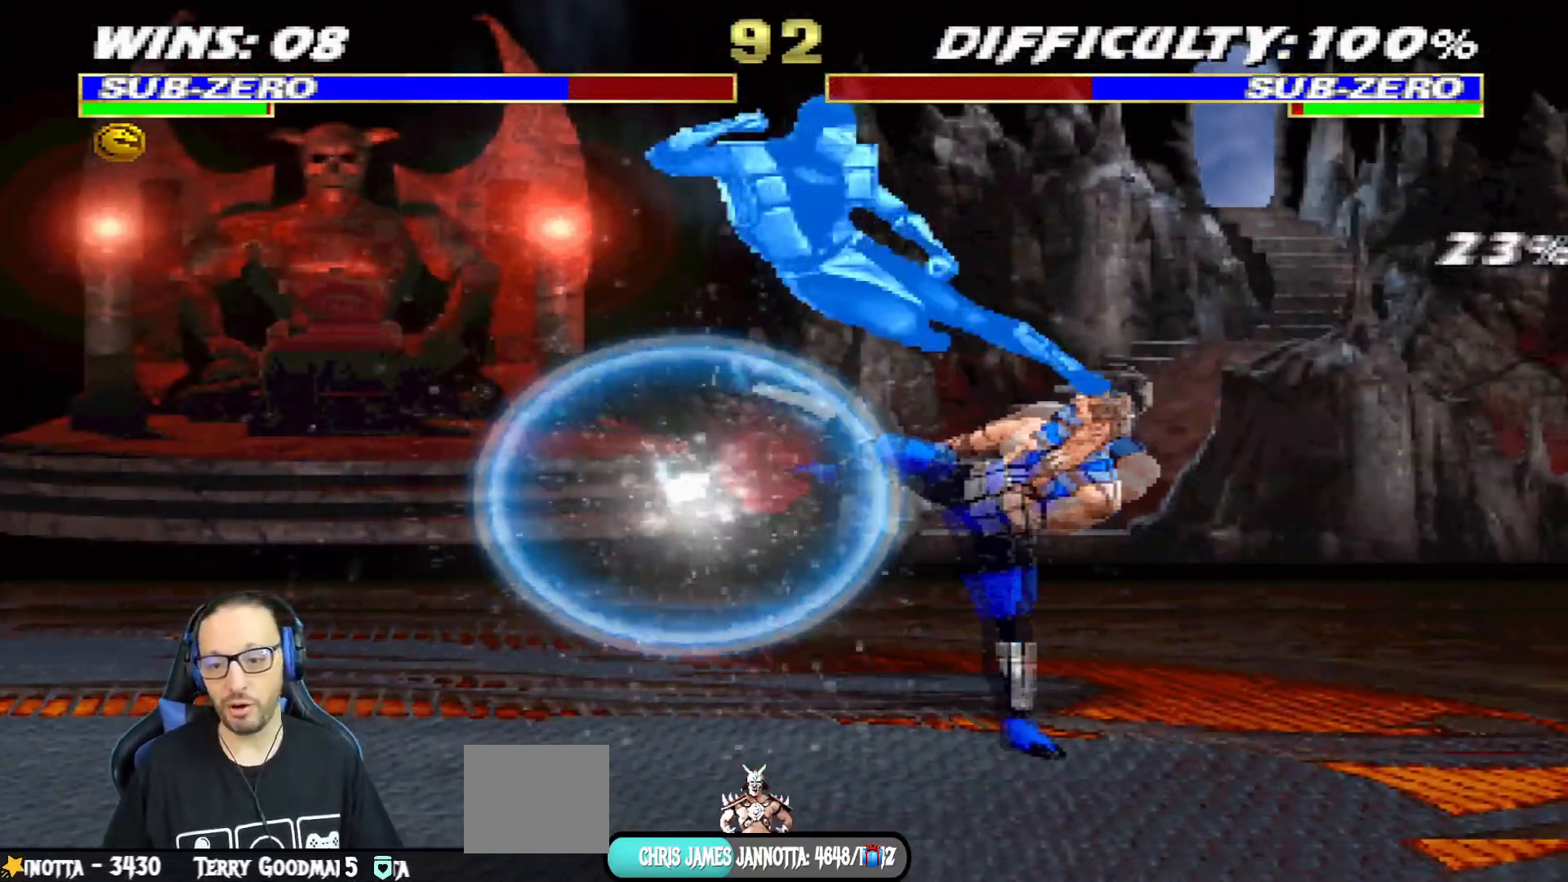
{"buttons": ["L1", "R1", "DPAD_DOWN", "DPAD_LEFT"], "left_stick": "center", "right_stick": "center", "events": [[33, "L1", "up"], [83, "TRIANGLE", "up"], [200, "R1", "down"], [217, "DPAD_DOWN", "down"], [217, "L1", "down"], [233, "DPAD_LEFT", "down"], [417, "DPAD_LEFT", "up"], [467, "DPAD_LEFT", "down"]]}
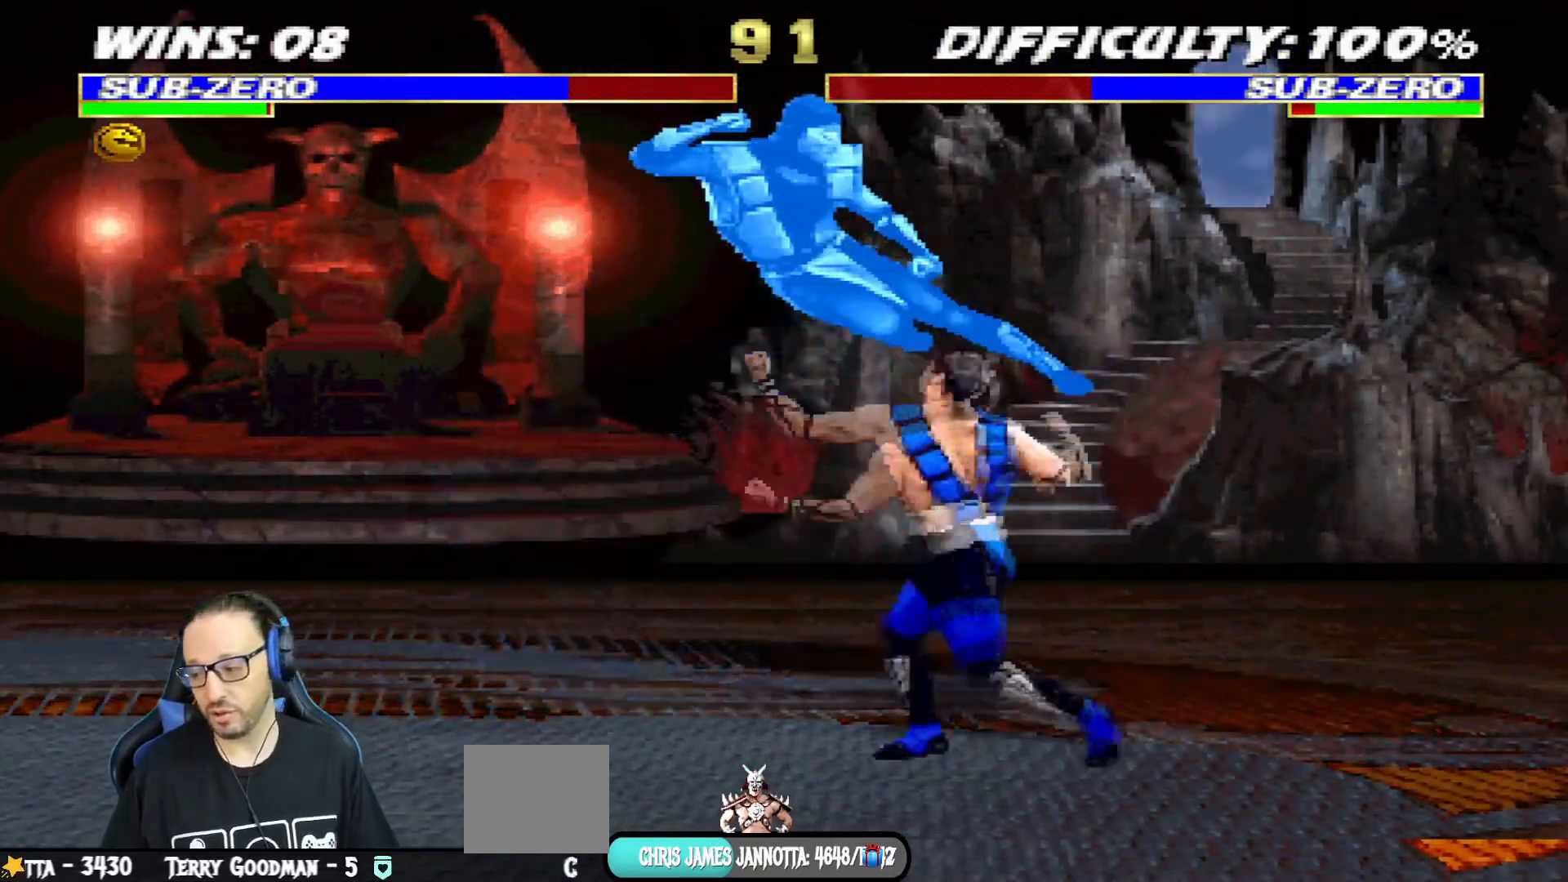
{"buttons": [], "left_stick": "center", "right_stick": "center", "events": [[134, "DPAD_LEFT", "up"], [250, "DPAD_DOWN", "up"], [267, "L1", "up"], [267, "R2", "down"], [384, "R2", "up"], [401, "R1", "up"]]}
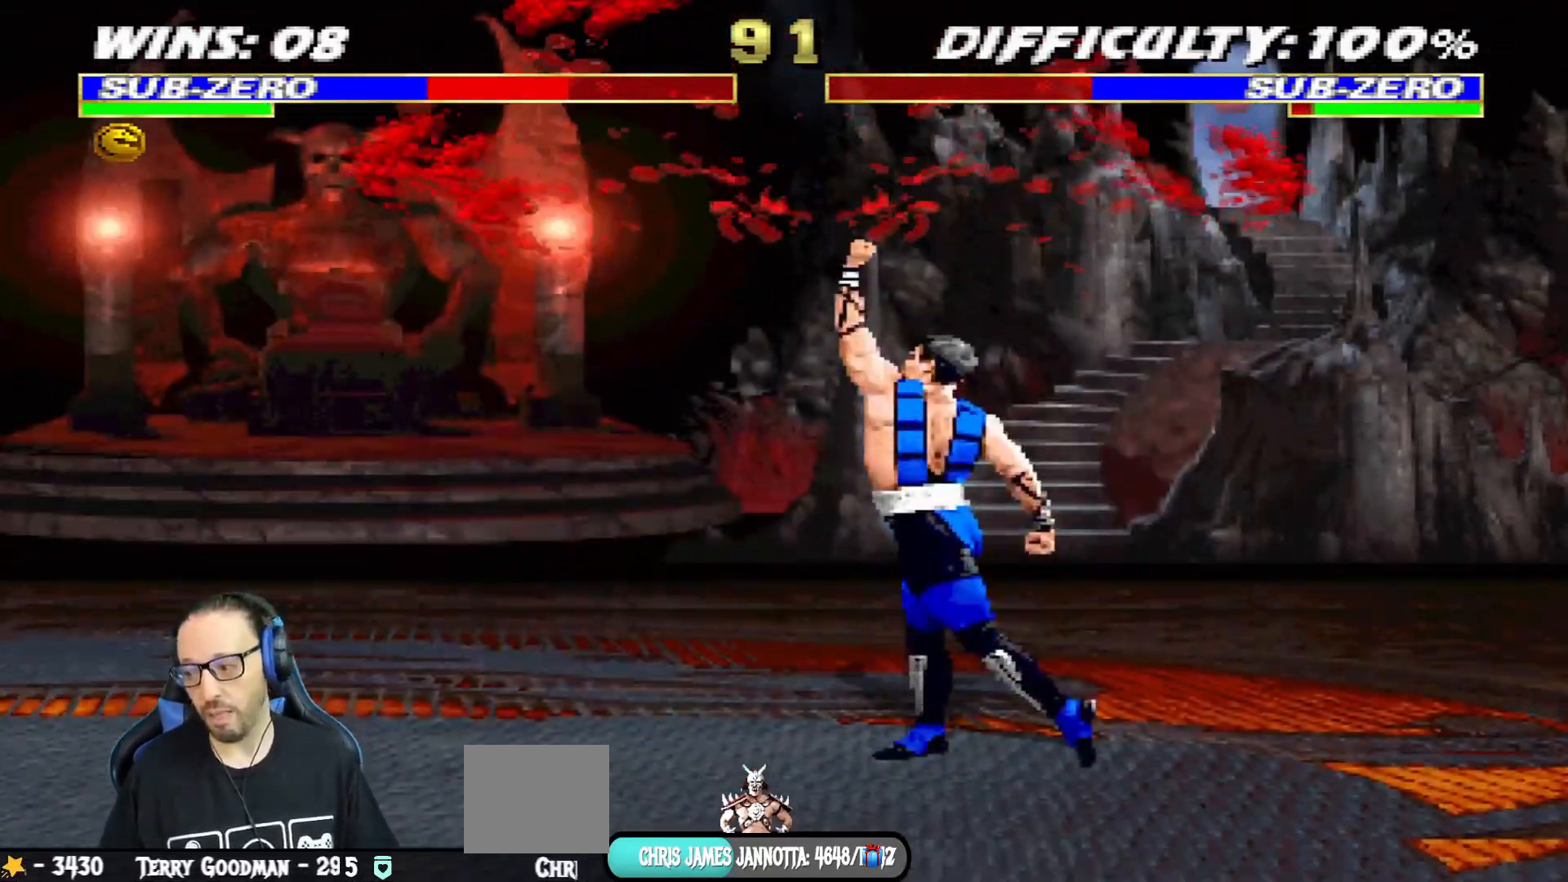
{"buttons": ["L1", "DPAD_DOWN", "DPAD_LEFT"], "left_stick": "center", "right_stick": "center"}
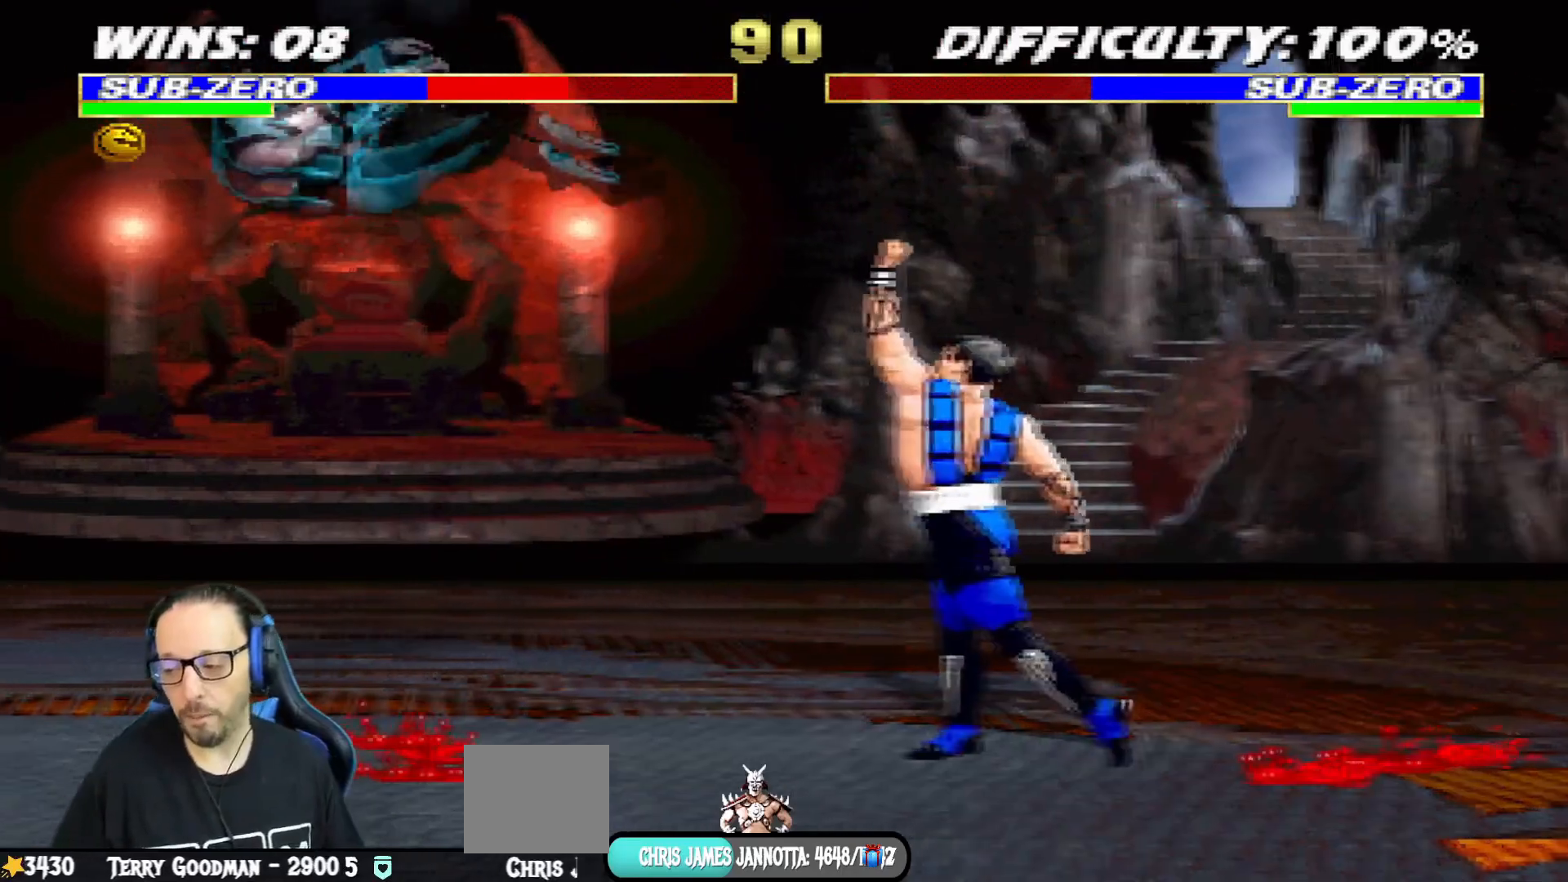
{"buttons": ["L1", "R1", "DPAD_DOWN", "DPAD_LEFT"], "left_stick": "center", "right_stick": "center", "events": [[50, "DPAD_LEFT", "up"], [67, "DPAD_LEFT", "down"], [150, "R1", "down"]]}
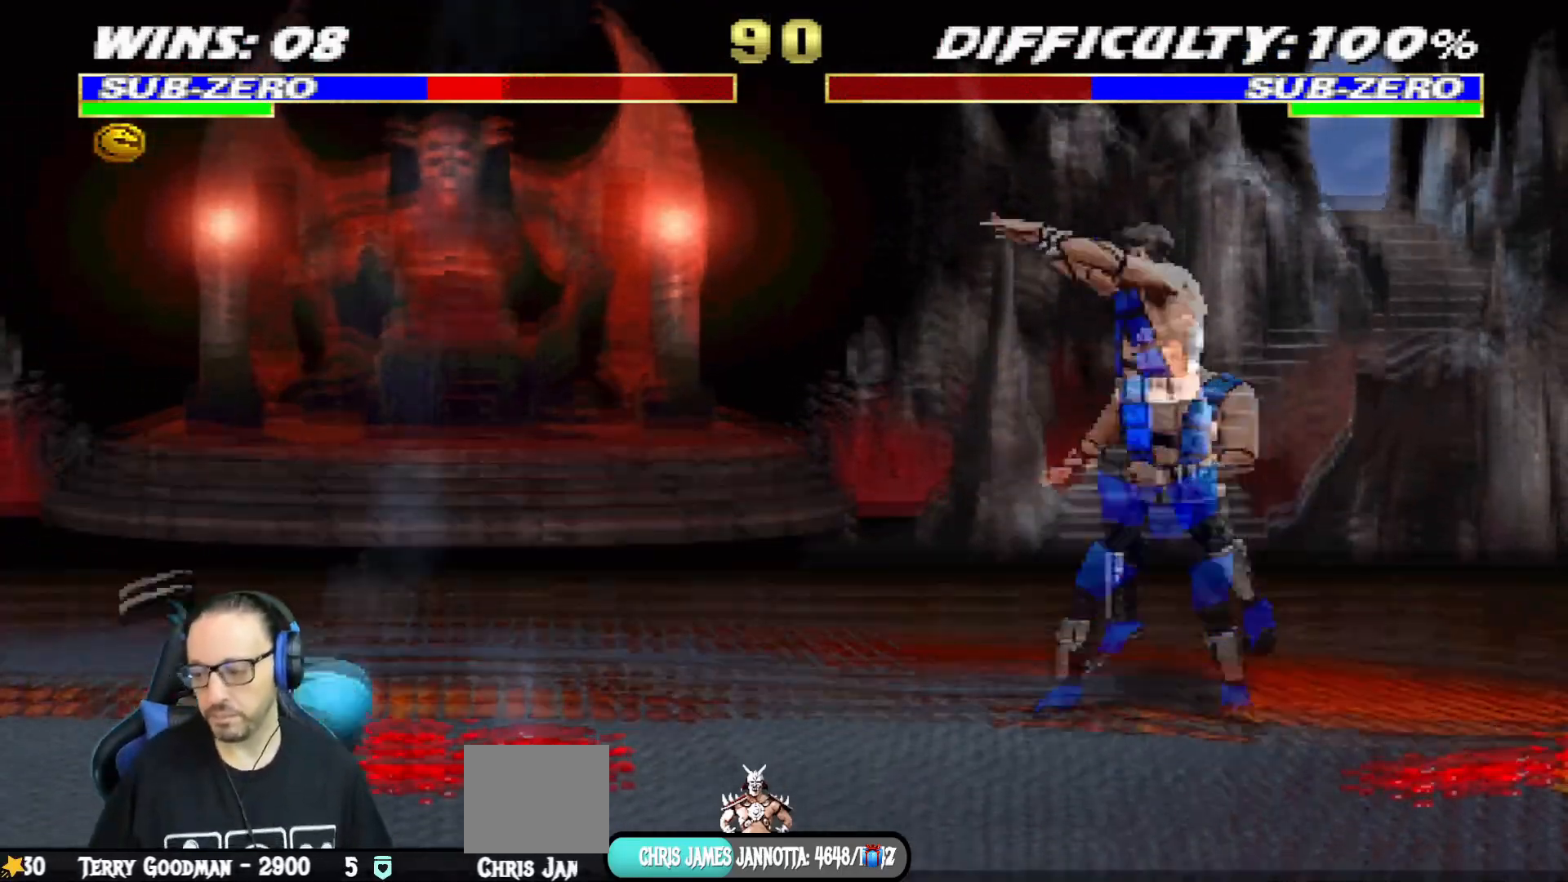
{"buttons": ["R1", "R2"], "left_stick": "center", "right_stick": "center", "events": [[367, "DPAD_LEFT", "up"], [400, "DPAD_DOWN", "up"], [400, "L1", "up"], [433, "R2", "down"]]}
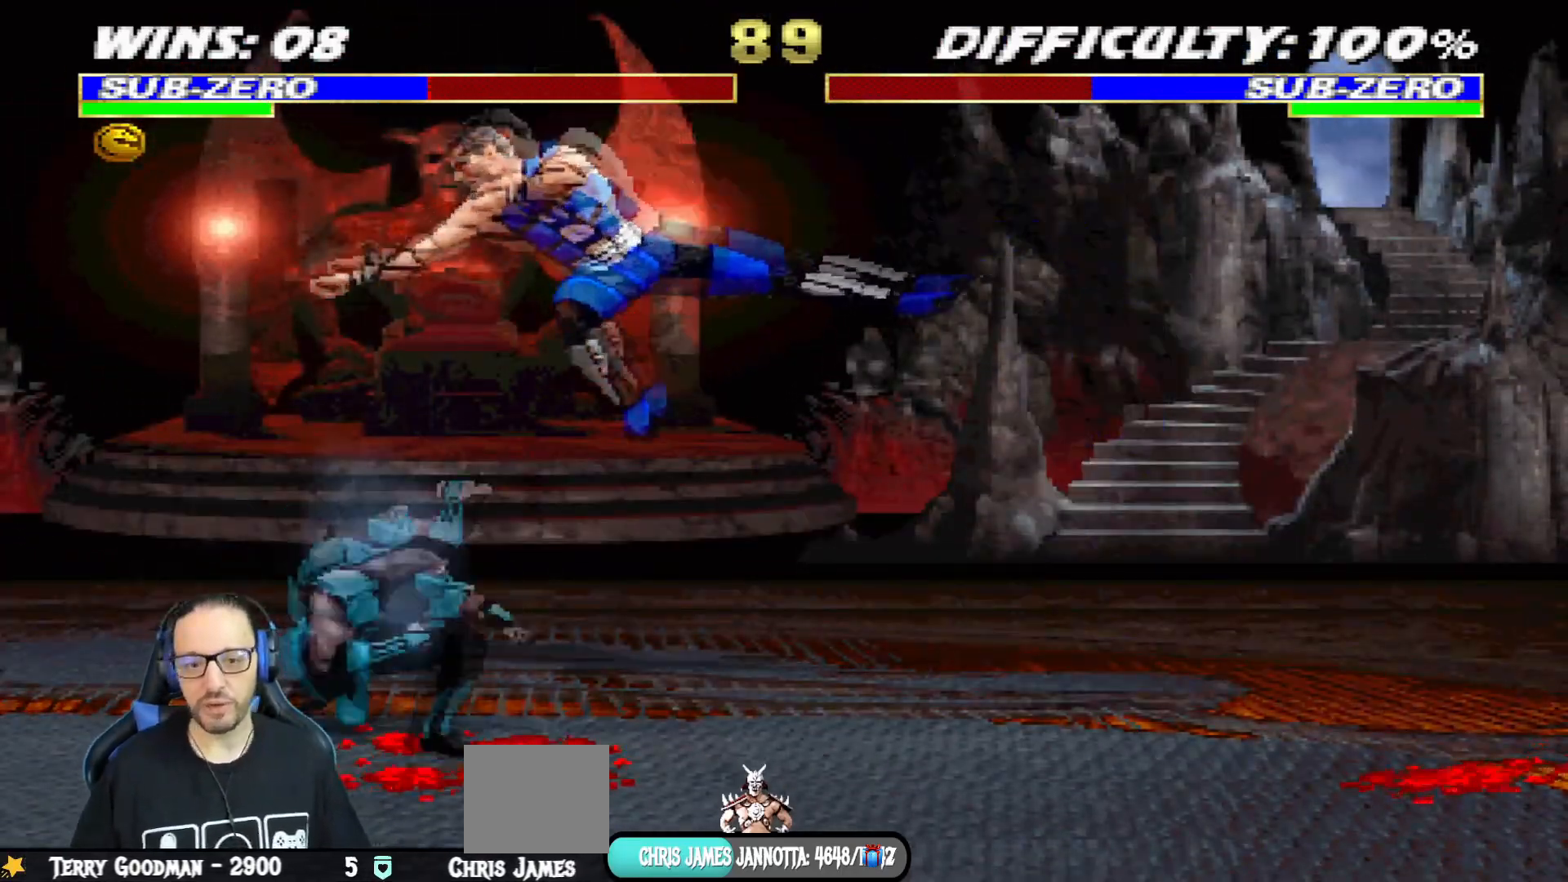
{"buttons": ["L1", "R1", "DPAD_DOWN", "DPAD_LEFT"], "left_stick": "center", "right_stick": "center", "events": [[100, "DPAD_DOWN", "down"], [100, "L1", "down"], [117, "DPAD_LEFT", "down"], [117, "R2", "up"], [300, "R2", "down"], [451, "R2", "up"]]}
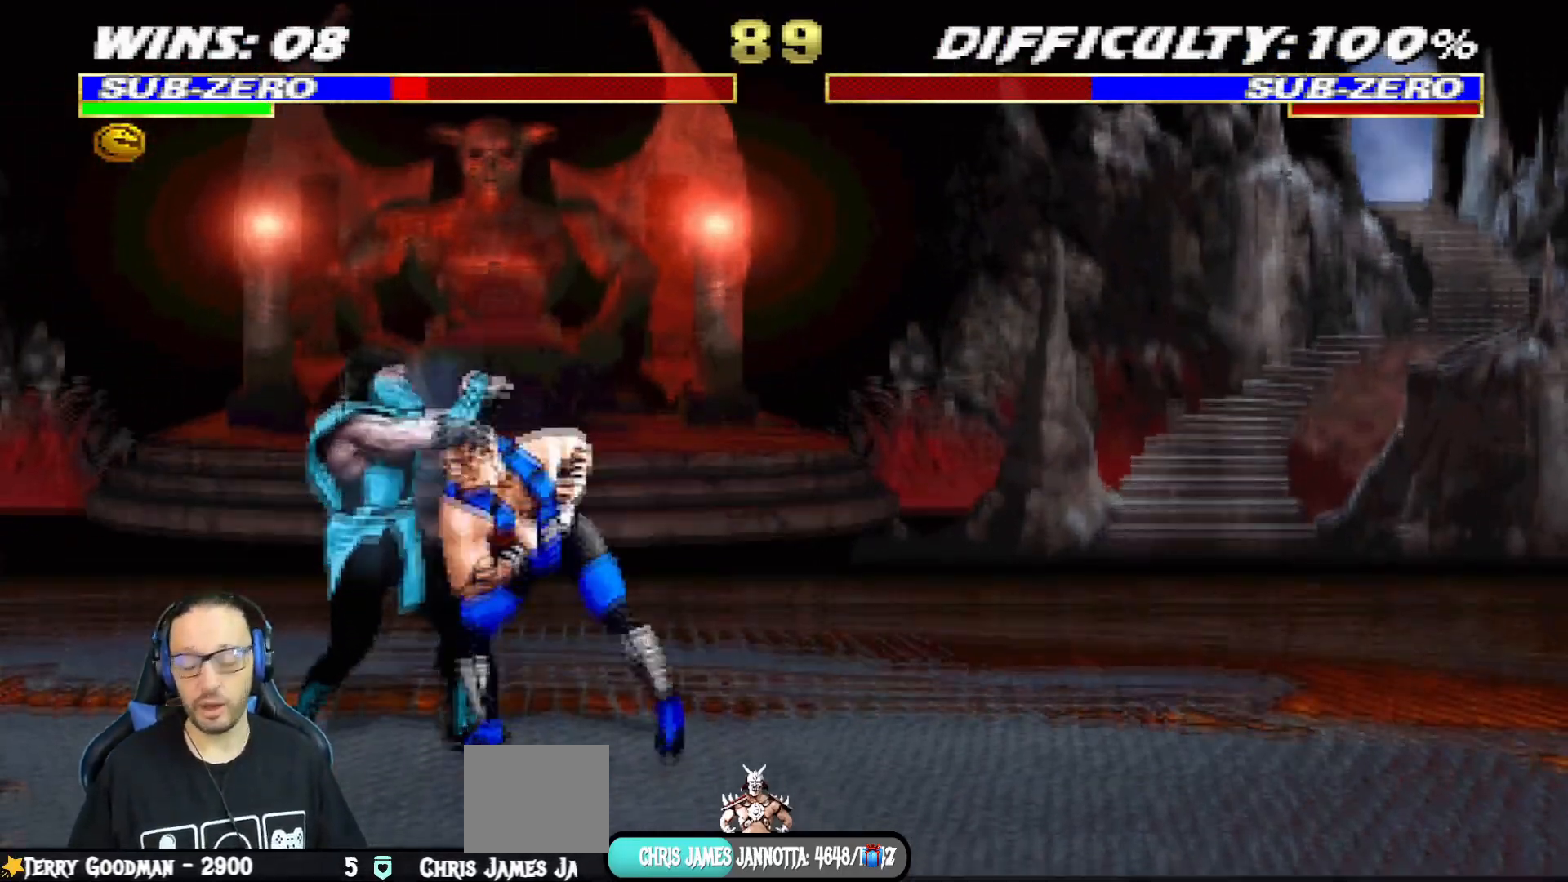
{"buttons": ["CROSS", "R1", "DPAD_LEFT"], "left_stick": "center", "right_stick": "center", "events": [[233, "DPAD_DOWN", "up"], [333, "L1", "up"], [367, "R2", "down"], [383, "DPAD_LEFT", "up"], [500, "CROSS", "down"], [500, "DPAD_LEFT", "down"], [500, "R2", "up"]]}
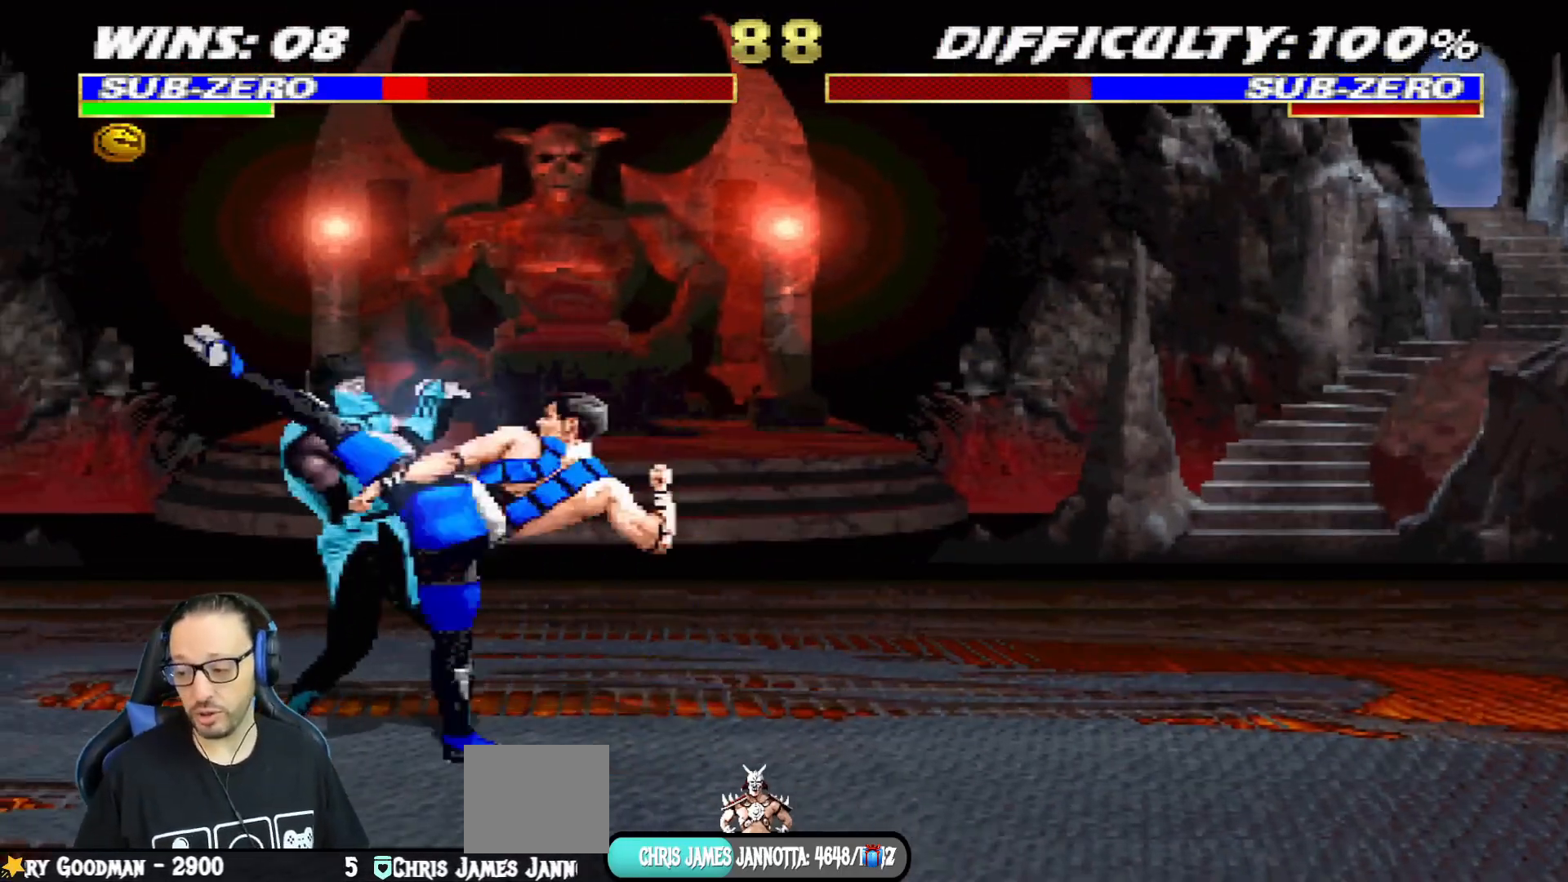
{"buttons": [], "left_stick": "center", "right_stick": "center", "events": [[17, "CIRCLE", "down"], [267, "DPAD_LEFT", "up"], [317, "CROSS", "up"], [334, "CIRCLE", "up"], [367, "R1", "up"]]}
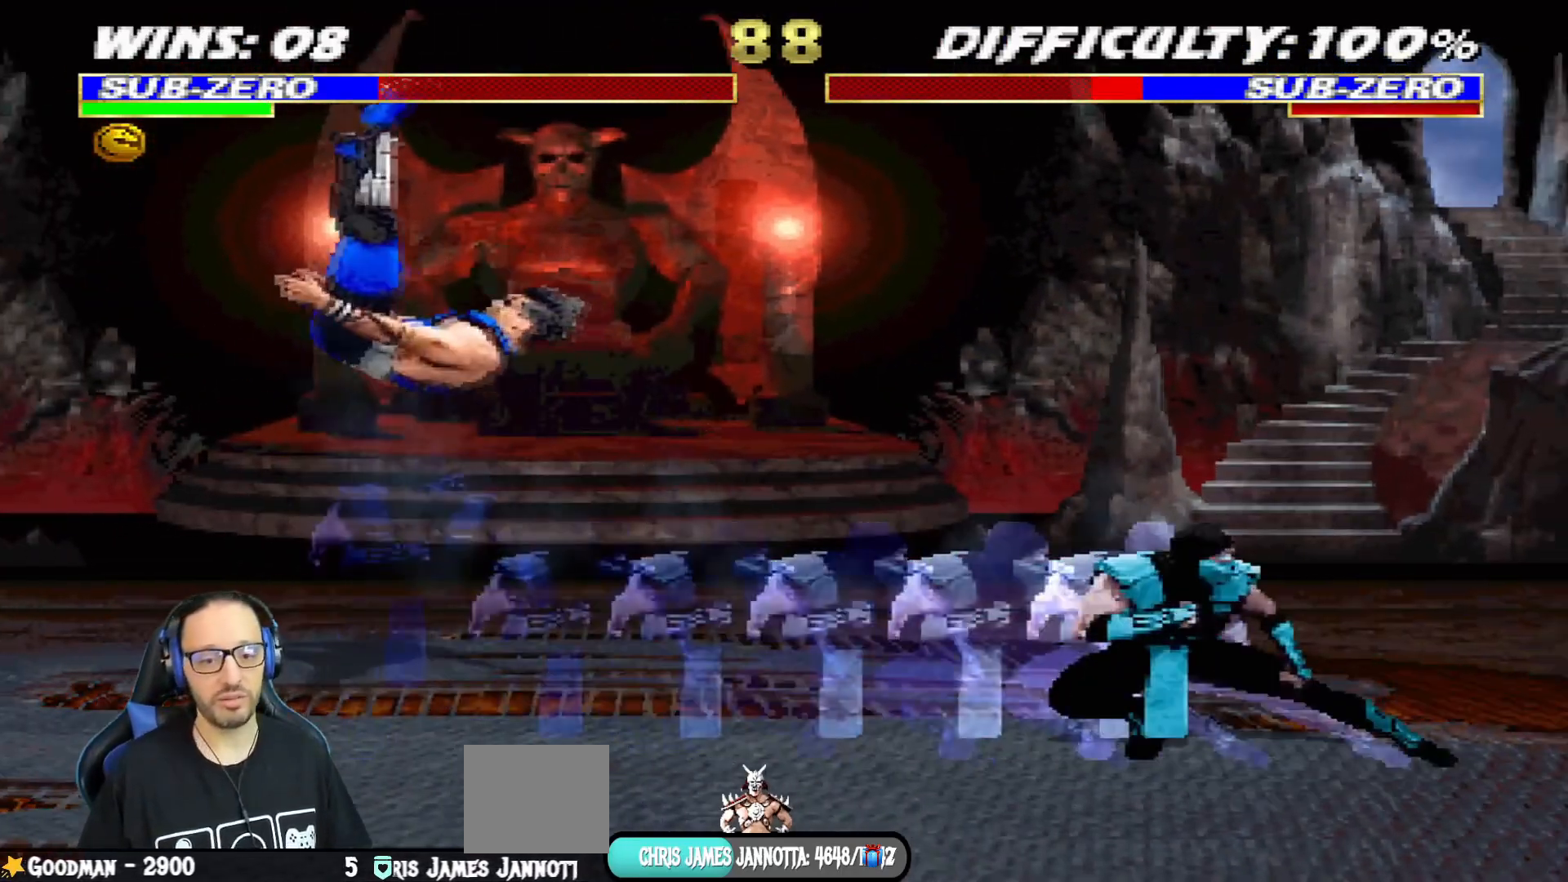
{"buttons": [], "left_stick": "center", "right_stick": "center", "events": [[16, "L1", "down"], [33, "DPAD_LEFT", "down"], [467, "DPAD_LEFT", "up"], [500, "L1", "up"]]}
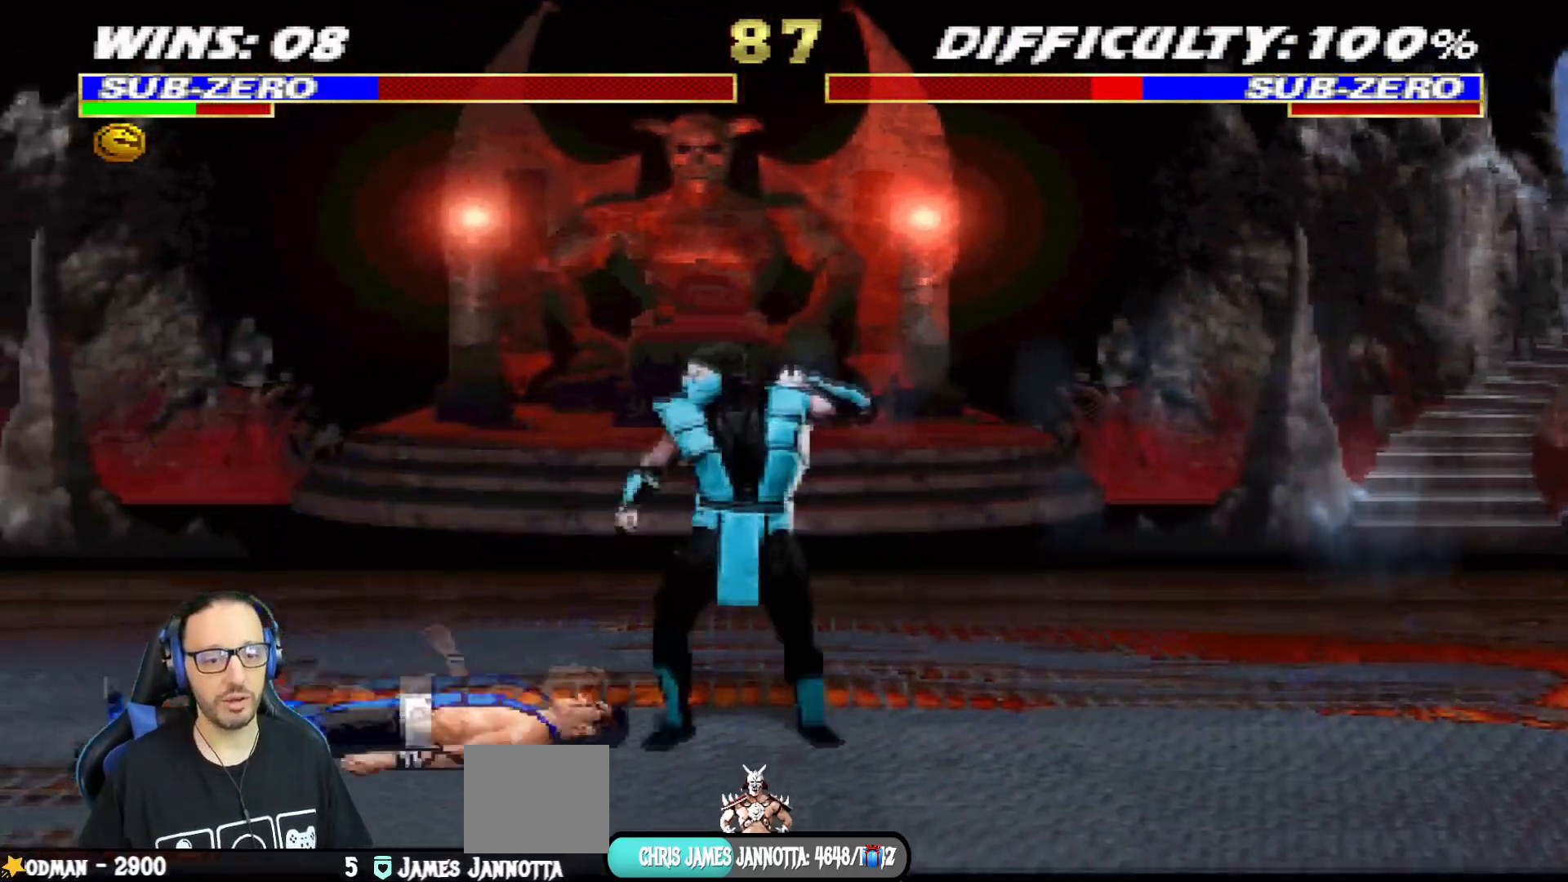
{"buttons": ["CIRCLE"], "left_stick": "center", "right_stick": "center", "events": [[34, "DPAD_DOWN", "down"], [50, "DPAD_RIGHT", "down"], [100, "CIRCLE", "down"], [100, "DPAD_DOWN", "up"], [217, "DPAD_RIGHT", "up"], [417, "CIRCLE", "up"], [451, "CIRCLE", "down"]]}
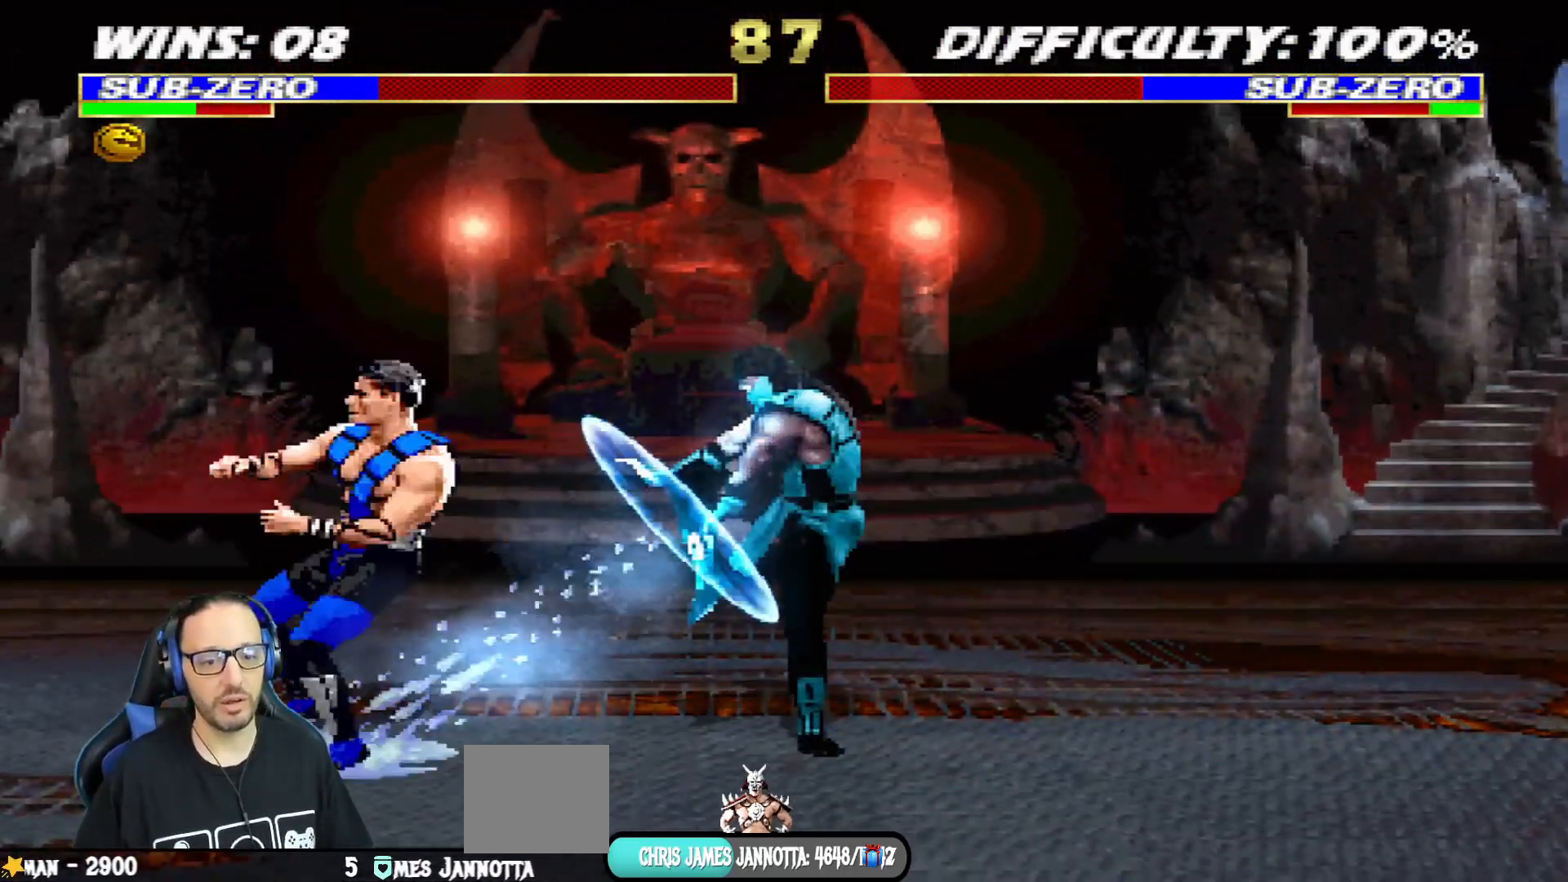
{"buttons": [], "left_stick": "center", "right_stick": "center", "events": [[116, "CIRCLE", "up"]]}
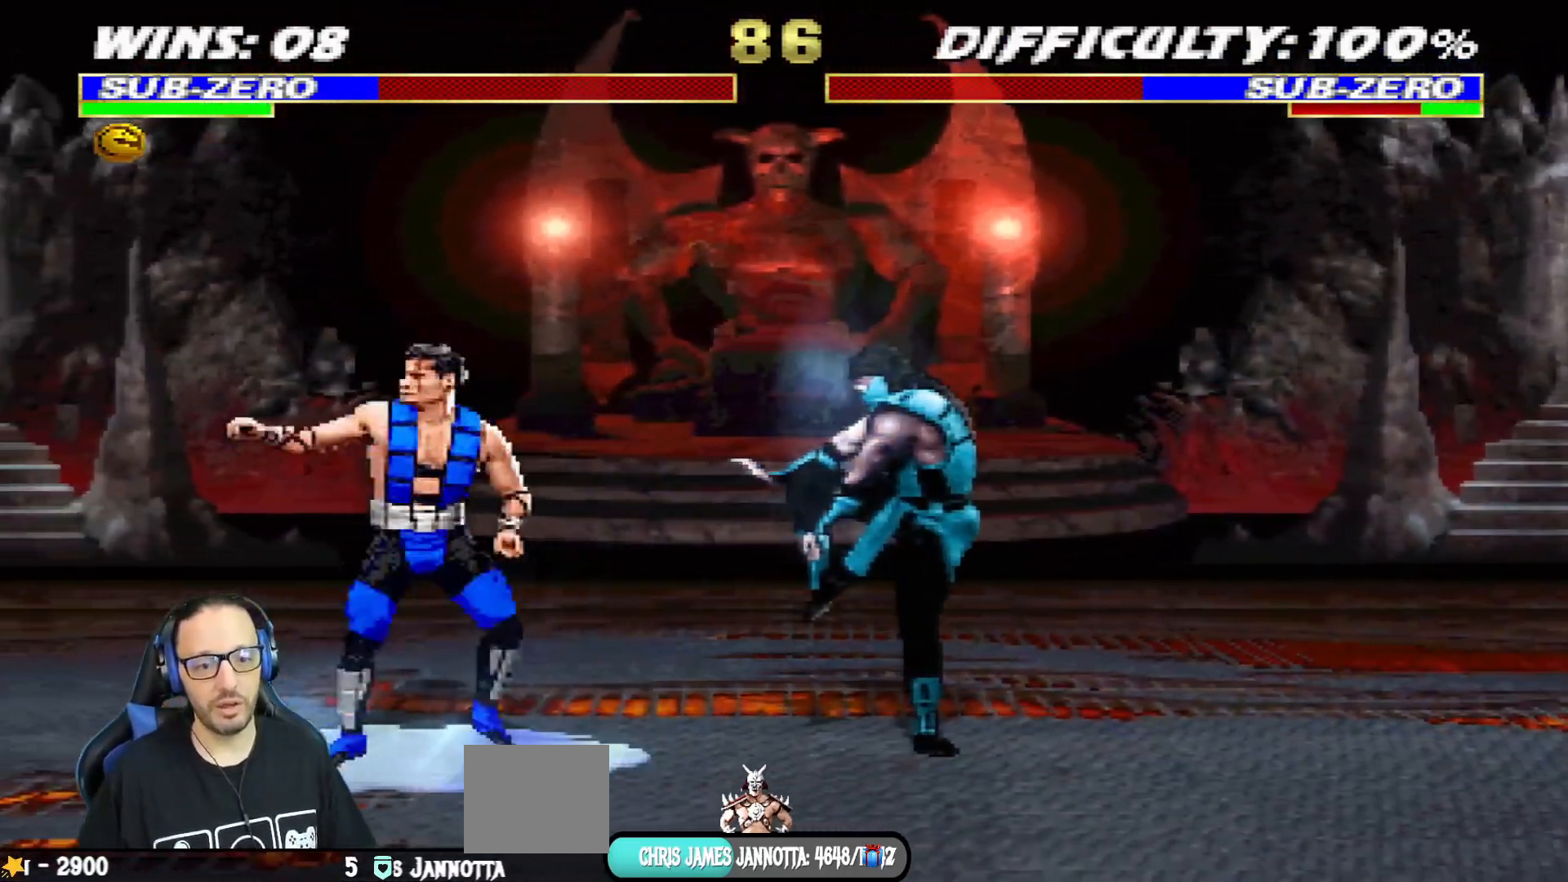
{"buttons": ["SQUARE", "L1"], "left_stick": "center", "right_stick": "center", "events": [[184, "DPAD_LEFT", "down"], [184, "L1", "down"], [451, "SQUARE", "down"], [451, "TRIANGLE", "down"], [467, "DPAD_LEFT", "up"], [467, "TRIANGLE", "up"]]}
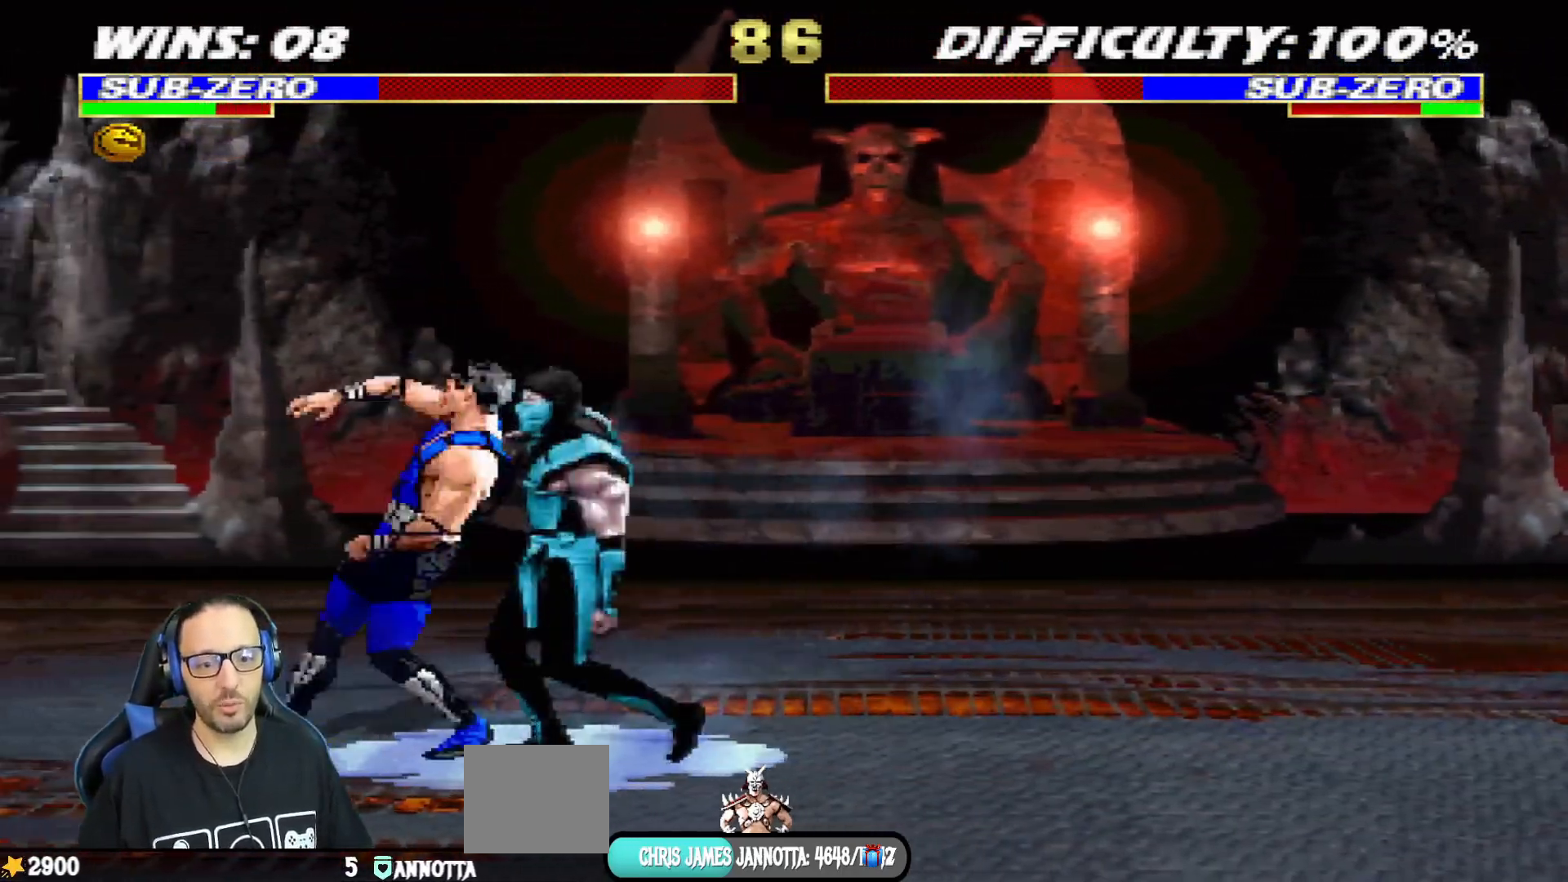
{"buttons": ["CROSS", "SQUARE", "L1", "DPAD_DOWN"], "left_stick": "center", "right_stick": "center", "events": [[50, "SQUARE", "up"], [133, "SQUARE", "down"], [200, "SQUARE", "up"], [233, "DPAD_DOWN", "down"], [267, "SQUARE", "down"], [317, "CROSS", "down"], [367, "SQUARE", "up"], [383, "CROSS", "up"], [433, "CROSS", "down"], [433, "SQUARE", "down"]]}
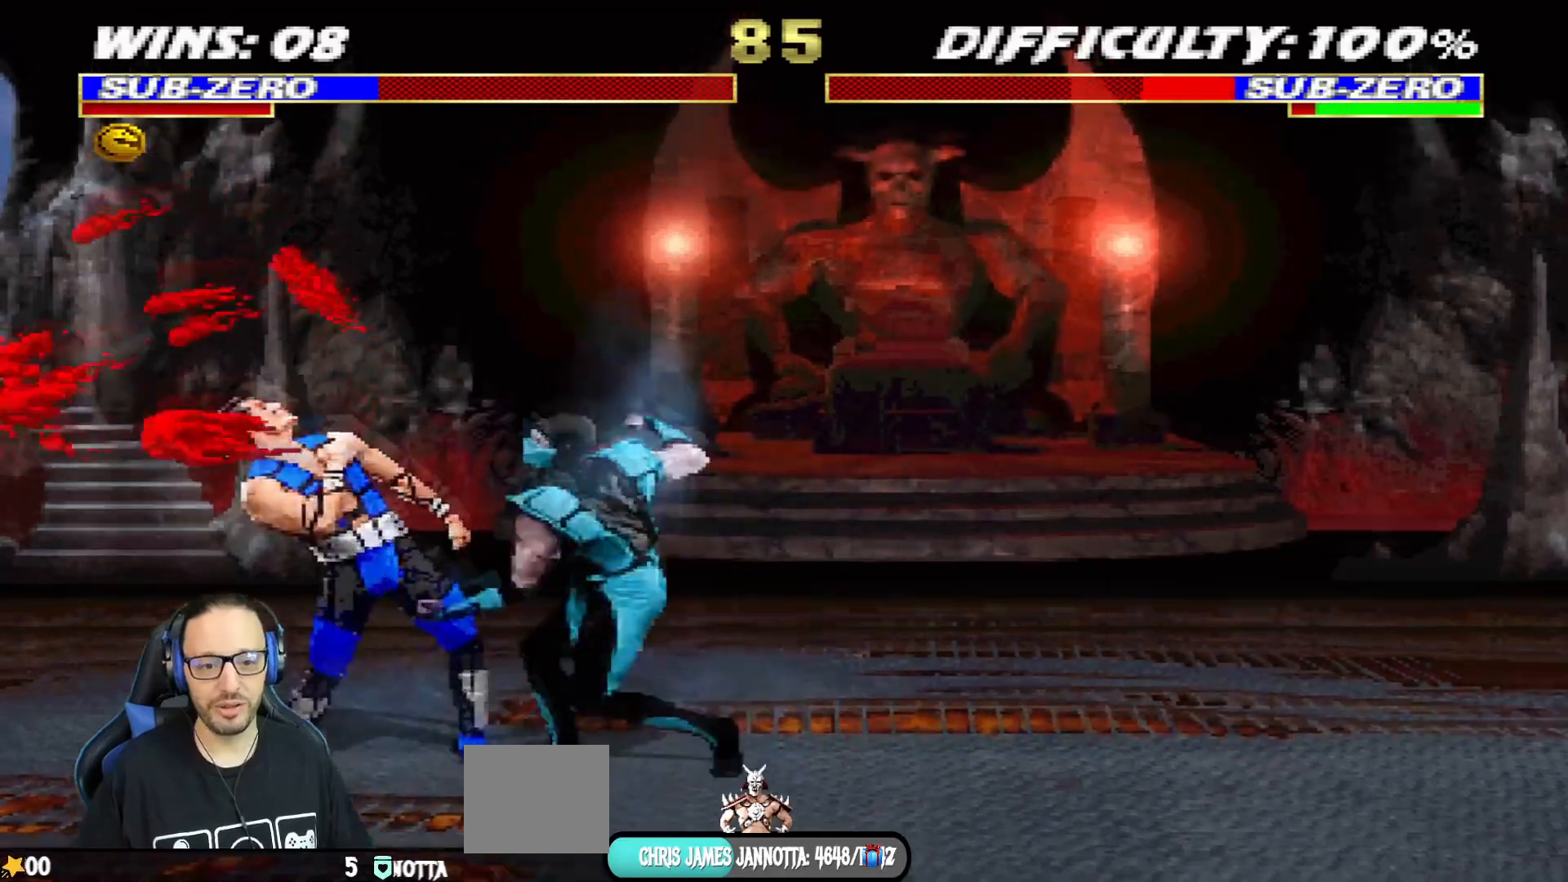
{"buttons": ["CROSS", "SQUARE", "L1", "DPAD_DOWN"], "left_stick": "center", "right_stick": "center"}
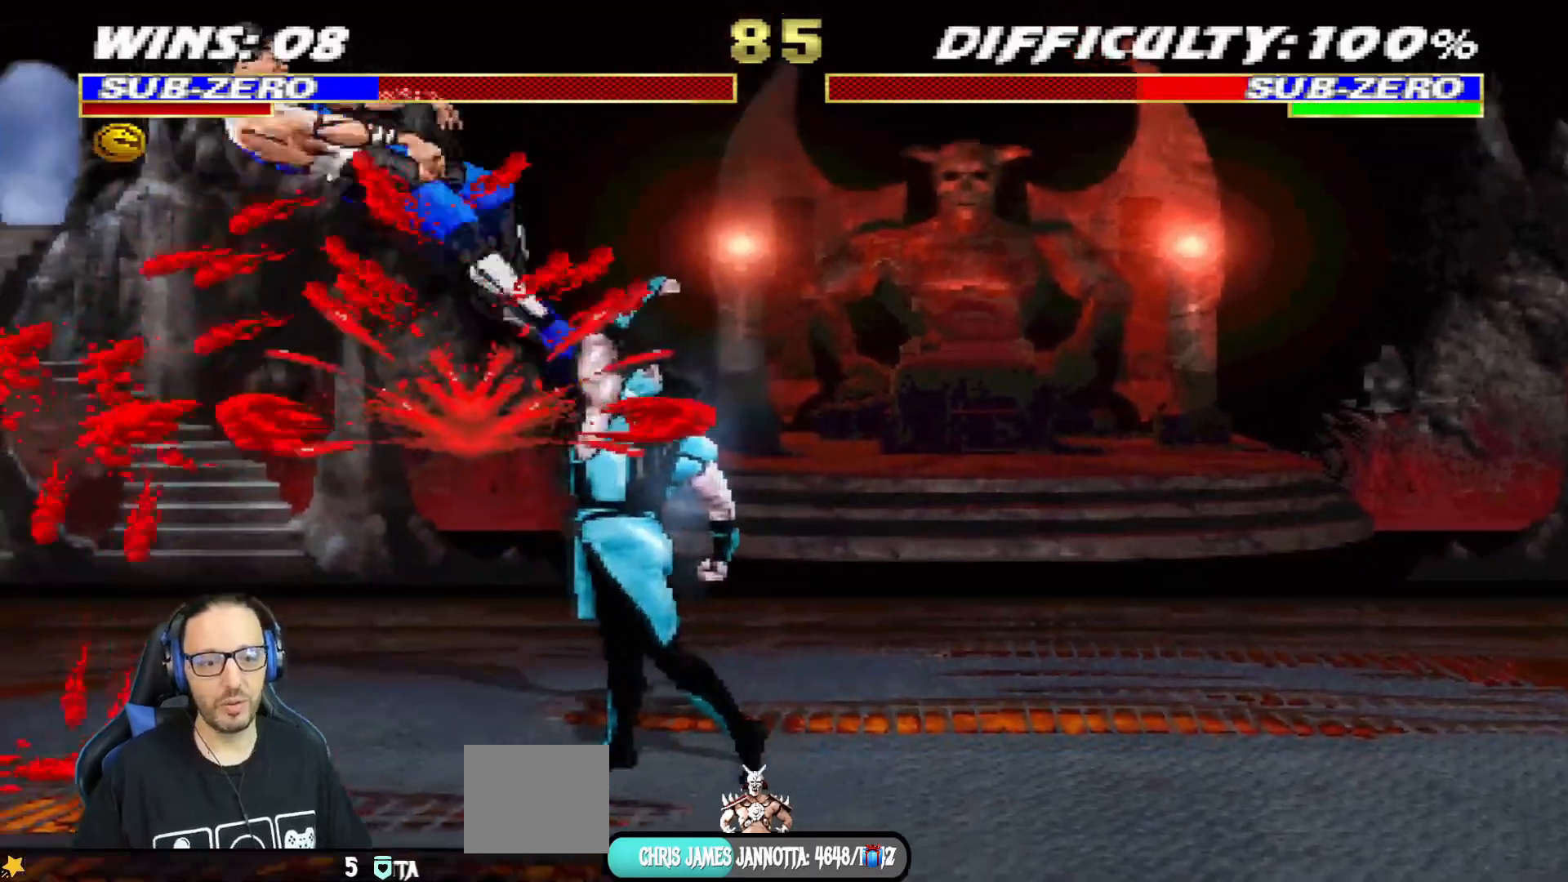
{"buttons": ["L1", "DPAD_UP", "DPAD_LEFT"], "left_stick": "center", "right_stick": "center"}